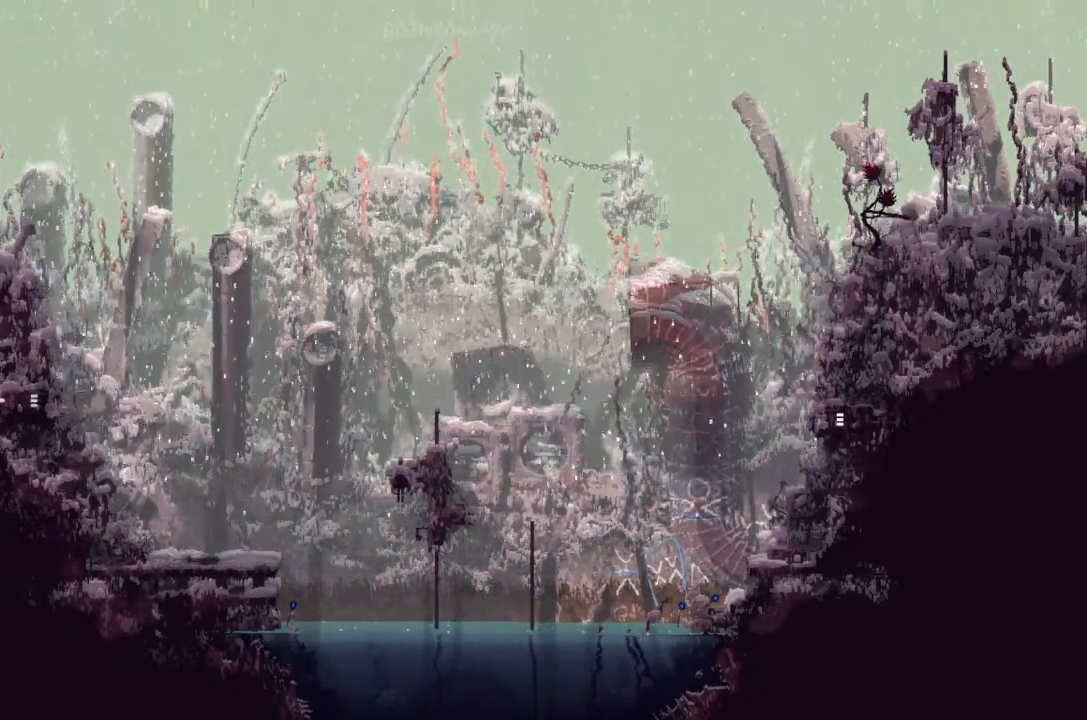
Gameplay with keyboard and mouse; each line is a JSON object with the keys held at the frame after it. "events" lists presses ("down") and releases ("up") of "down", "g", "j", "left", "right", "t" and "up" between this image and that frame as [ms after this image, input, new state], when the widget could be followed in between. No other keys are recorded. Mouse buttons are not recorded. Not read: mouse_move.
{"keys": ["left"], "events": []}
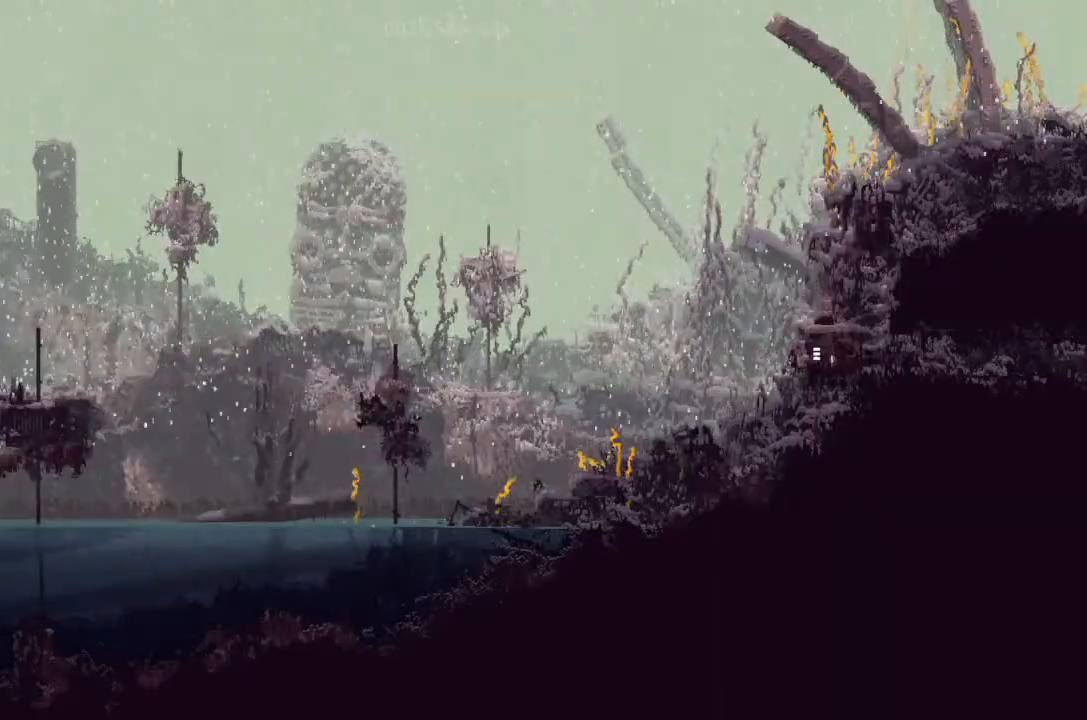
{"keys": ["left"], "events": [[66, "j", "down"], [300, "j", "up"], [300, "up", "down"], [400, "up", "up"]]}
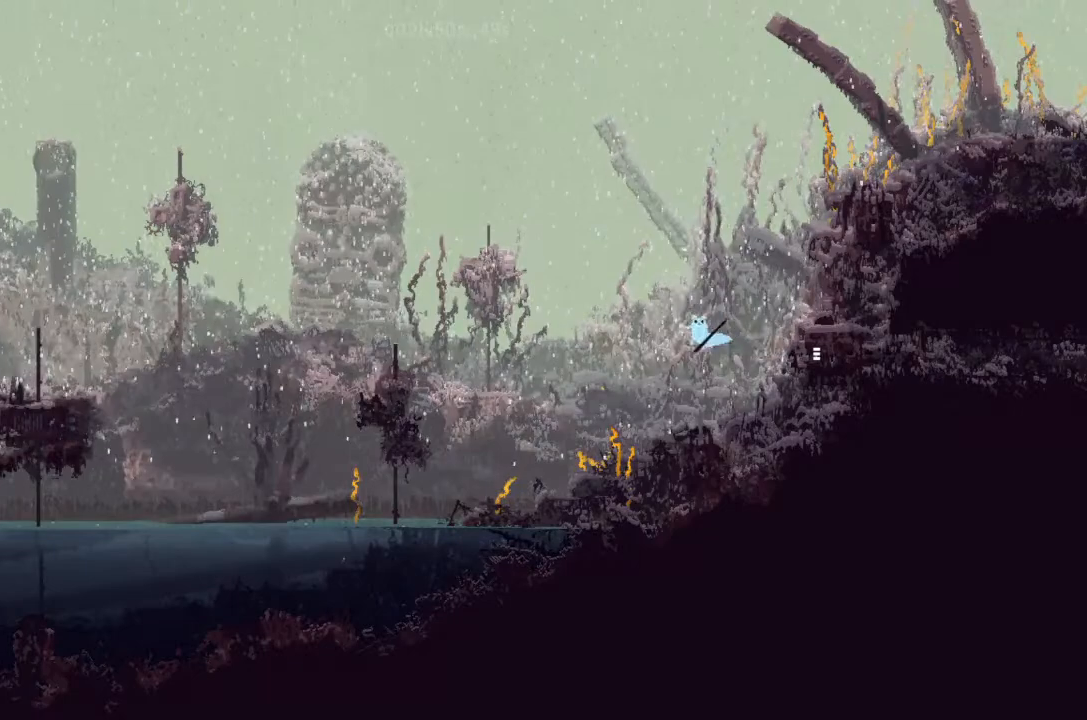
{"keys": ["left"], "events": []}
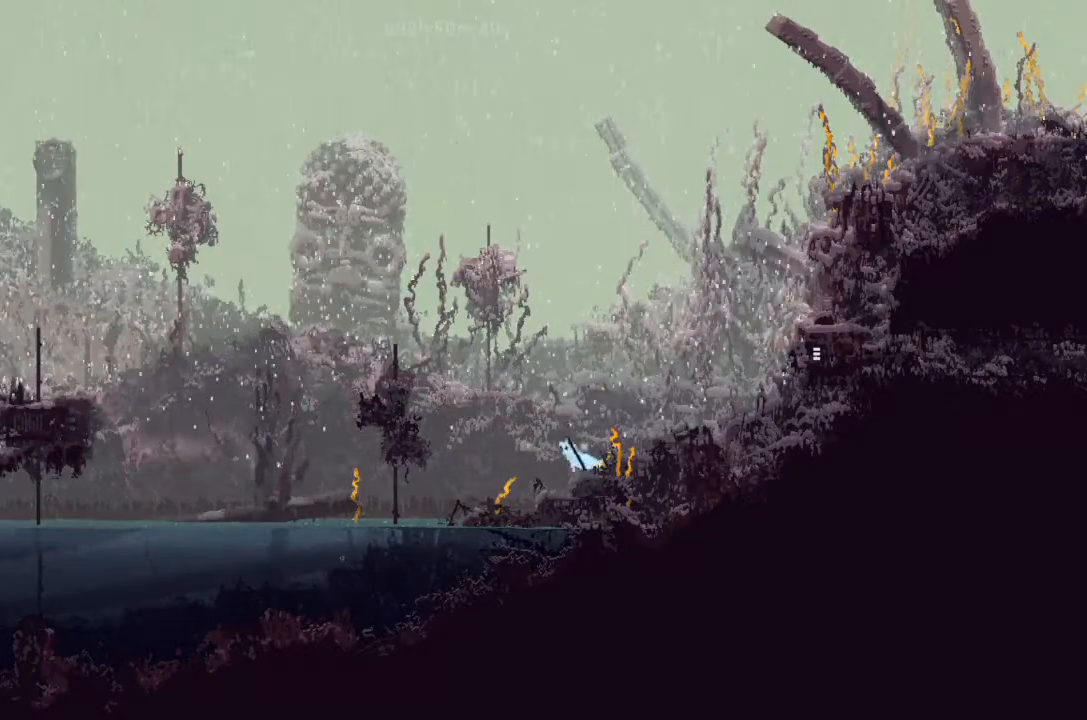
{"keys": ["j", "left"], "events": [[33, "up", "down"], [100, "j", "down"], [100, "up", "up"]]}
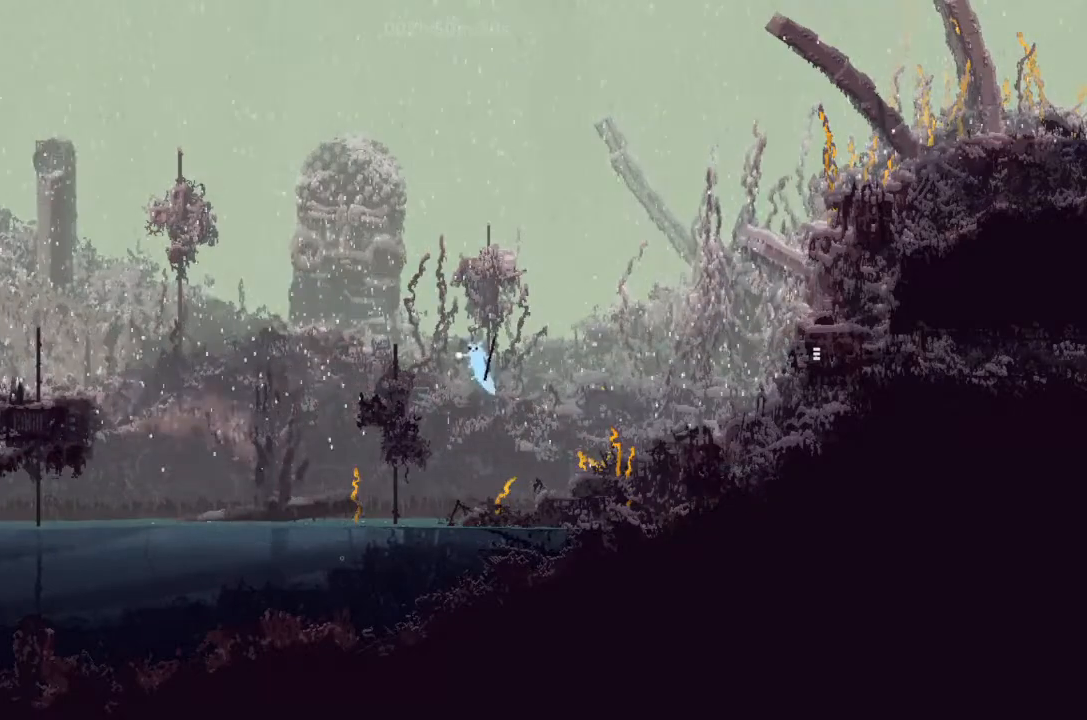
{"keys": ["left", "up"], "events": [[133, "j", "up"], [366, "up", "down"]]}
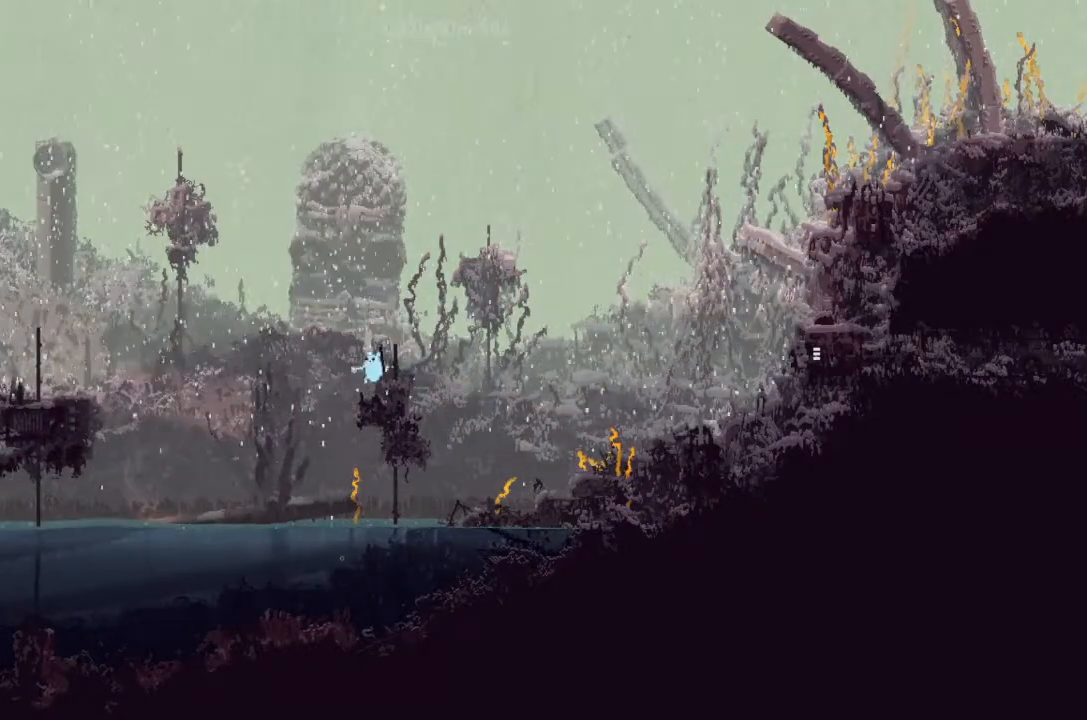
{"keys": ["j", "left"], "events": [[33, "j", "down"], [100, "up", "up"]]}
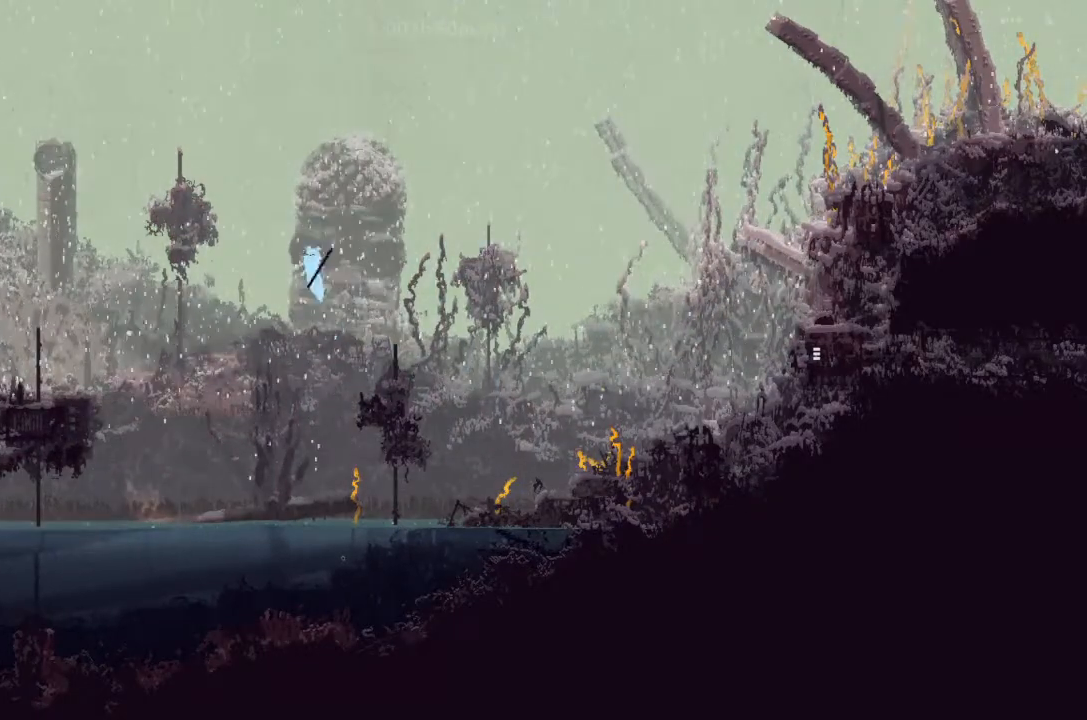
{"keys": ["left", "up"], "events": [[200, "j", "up"], [366, "up", "down"]]}
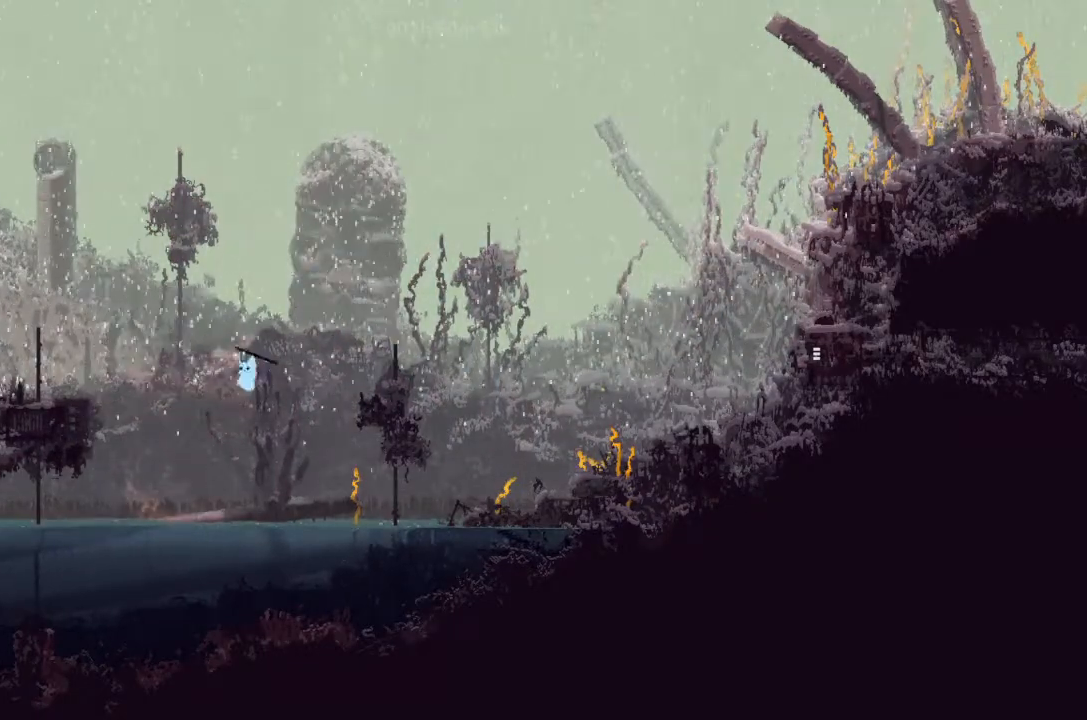
{"keys": ["j", "left"], "events": [[66, "up", "up"], [233, "j", "down"]]}
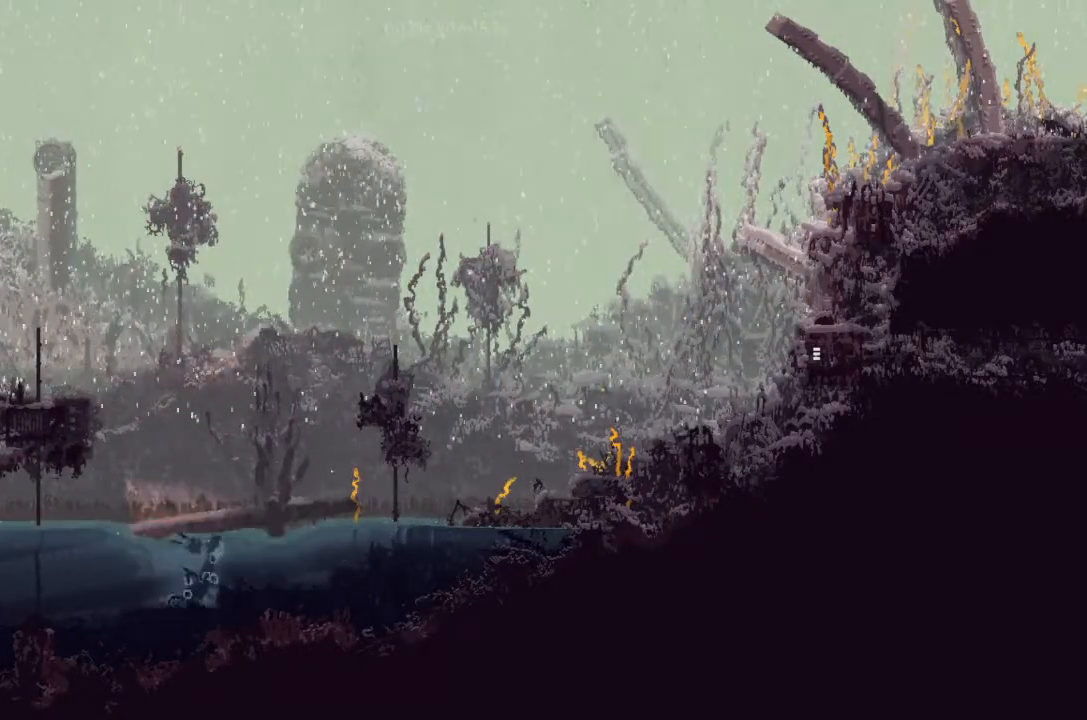
{"keys": ["left", "up"], "events": [[33, "j", "up"], [200, "up", "down"]]}
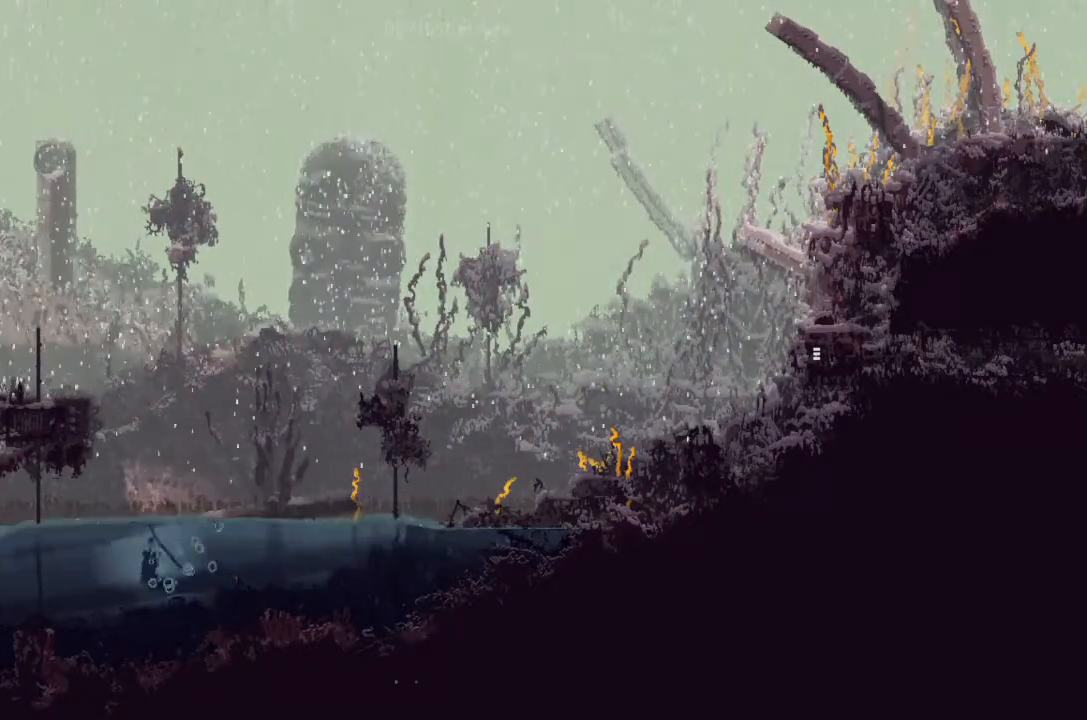
{"keys": ["left"], "events": [[66, "up", "up"], [366, "up", "down"], [433, "up", "up"]]}
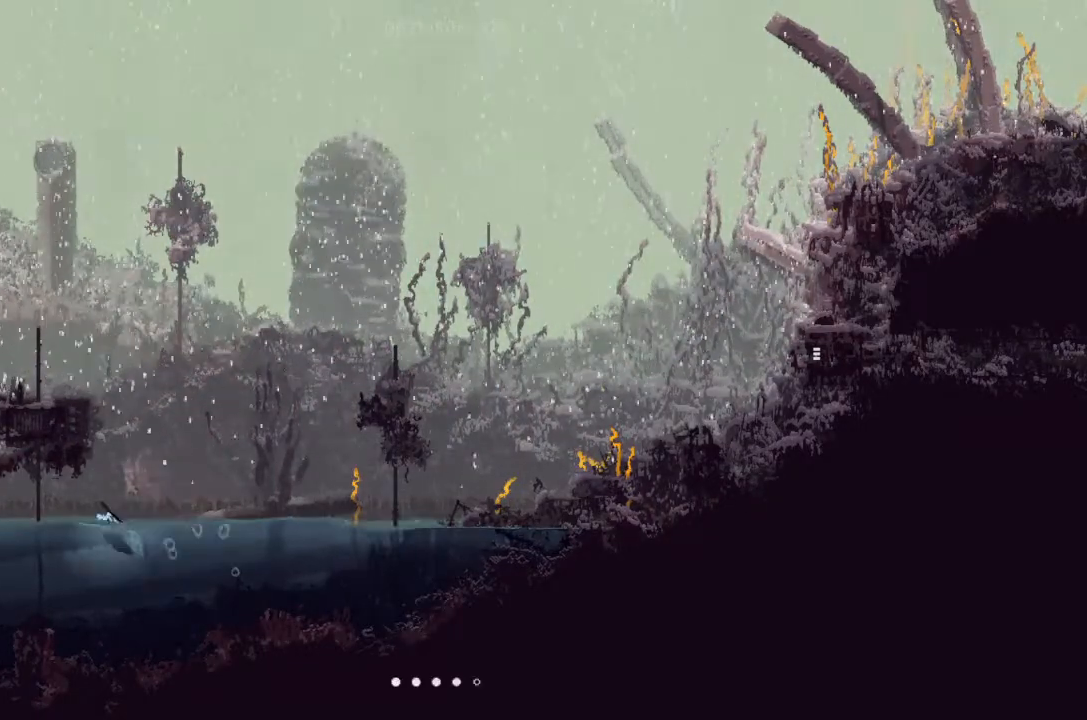
{"keys": ["down", "left"], "events": [[233, "down", "down"]]}
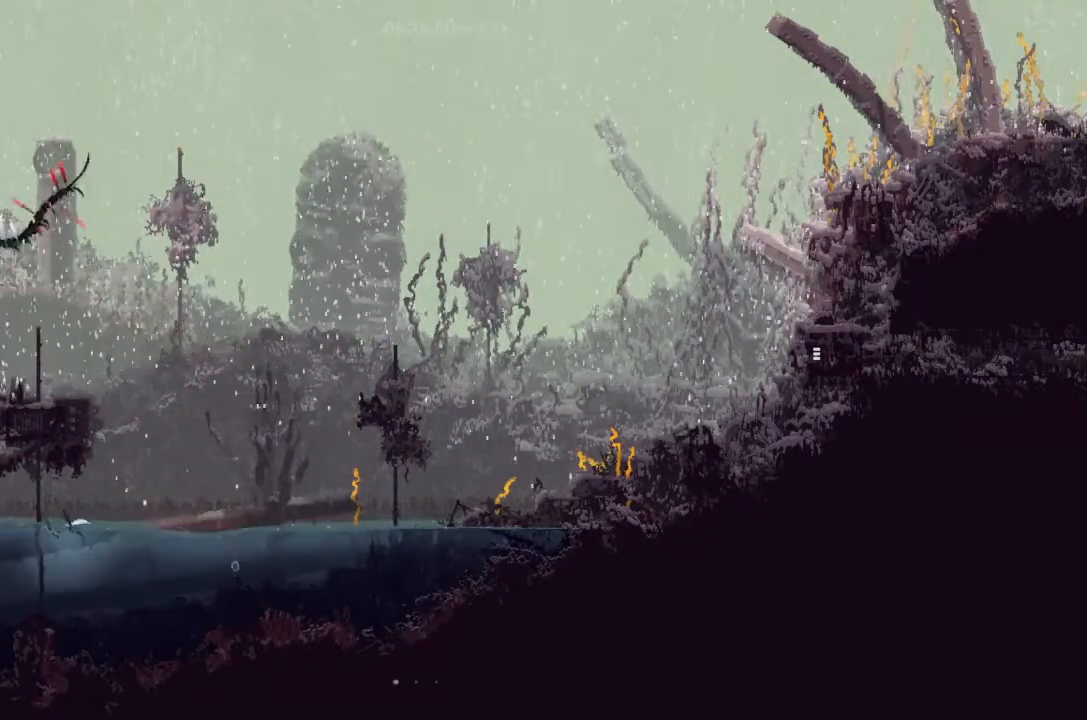
{"keys": ["left"], "events": [[200, "down", "up"]]}
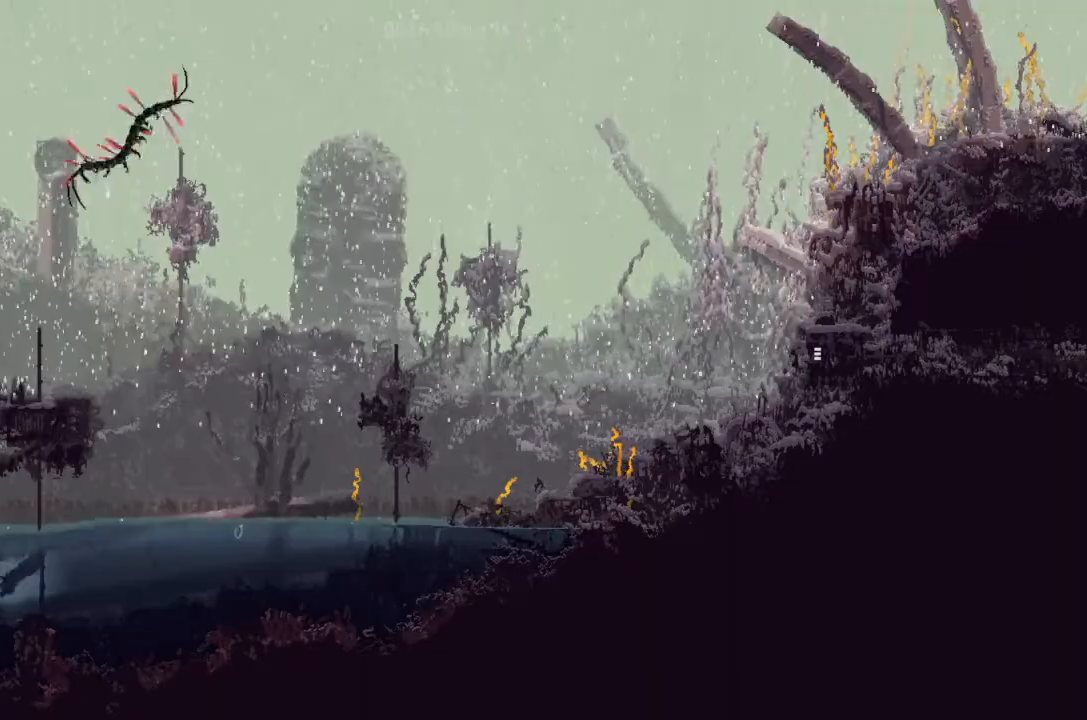
{"keys": ["left", "up"], "events": [[466, "up", "down"]]}
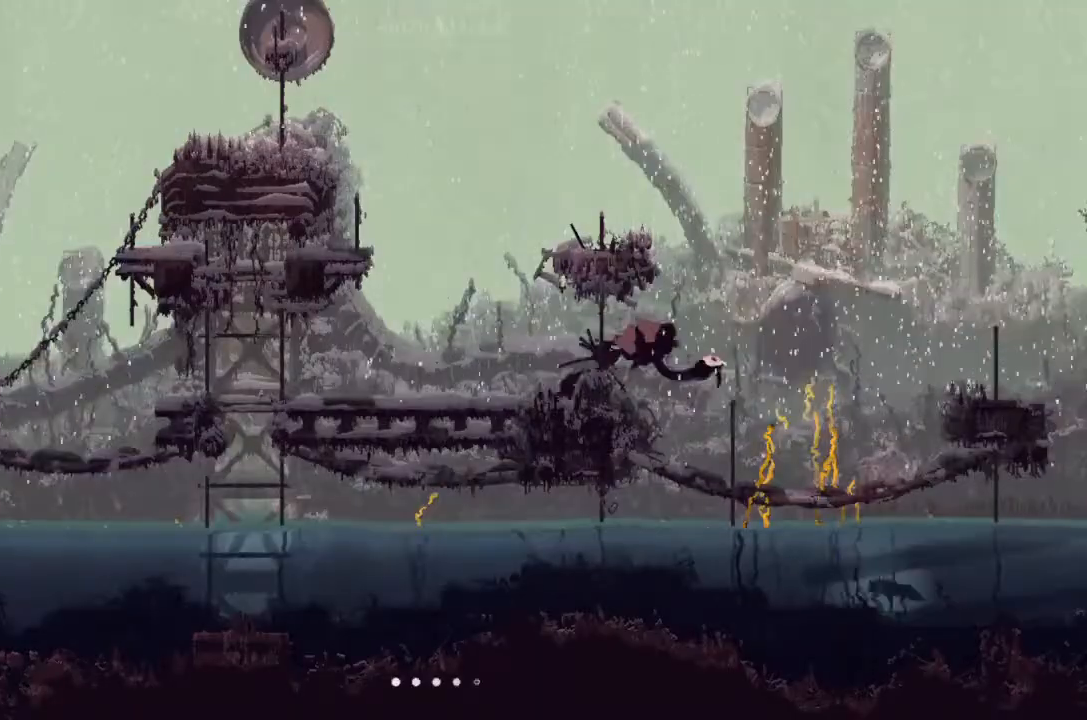
{"keys": ["left"], "events": [[400, "up", "up"]]}
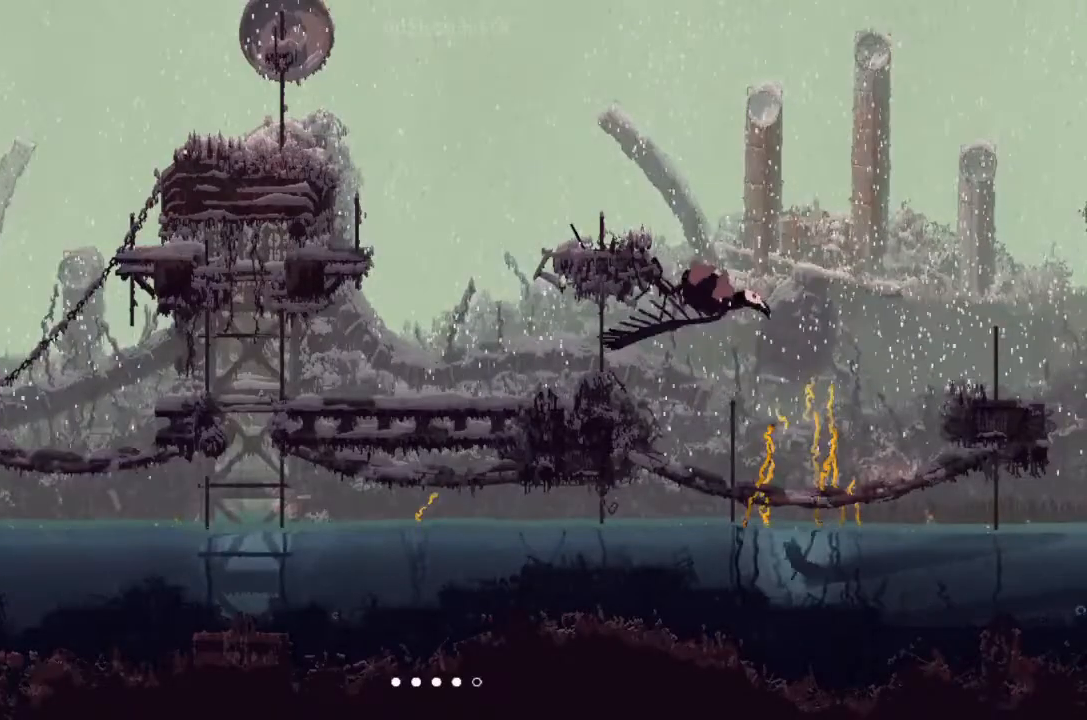
{"keys": ["up"], "events": [[200, "up", "down"], [466, "left", "up"]]}
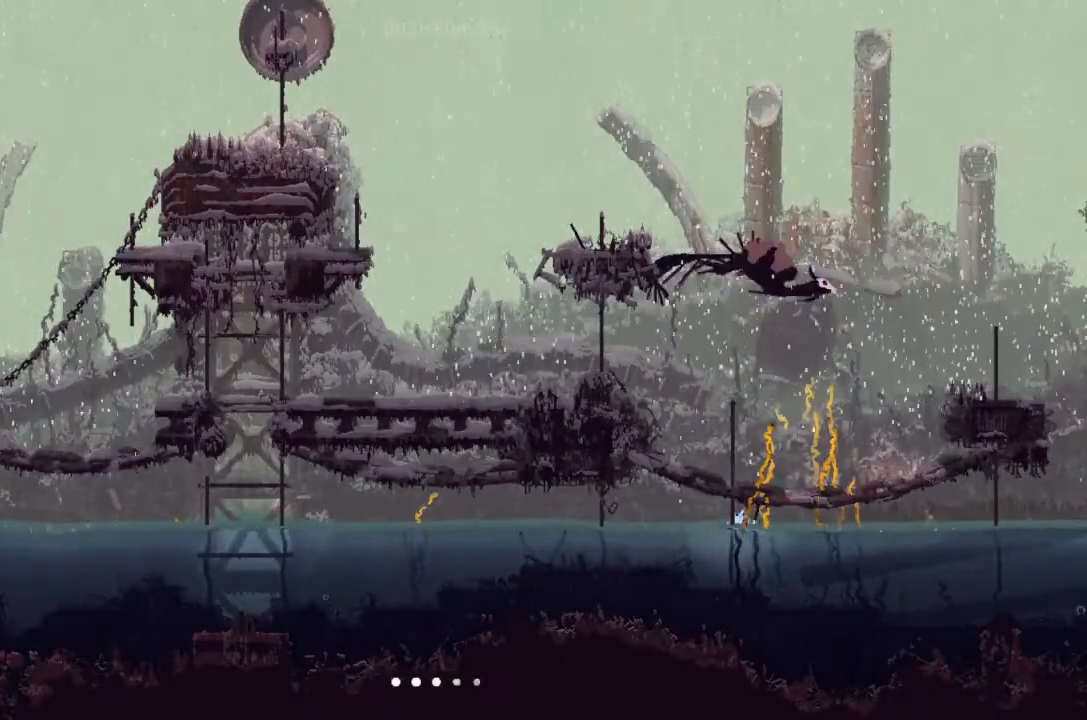
{"keys": ["up"], "events": []}
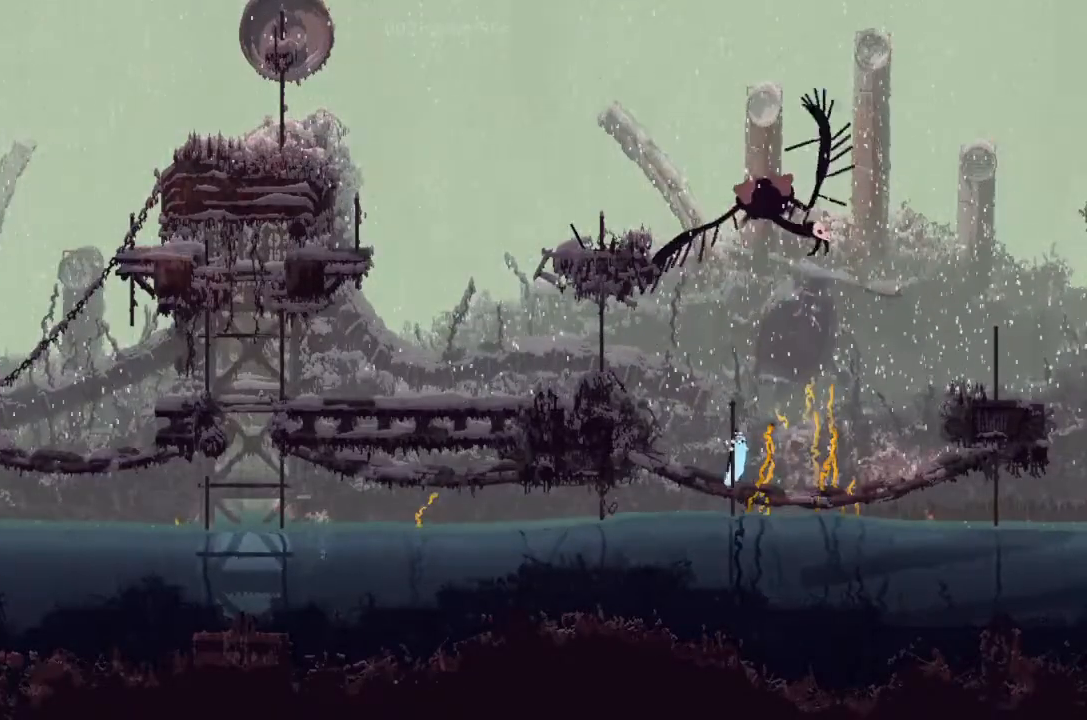
{"keys": ["j", "left", "up"], "events": [[100, "j", "down"], [100, "left", "down"], [266, "j", "up"], [266, "up", "up"], [433, "j", "down"], [466, "up", "down"]]}
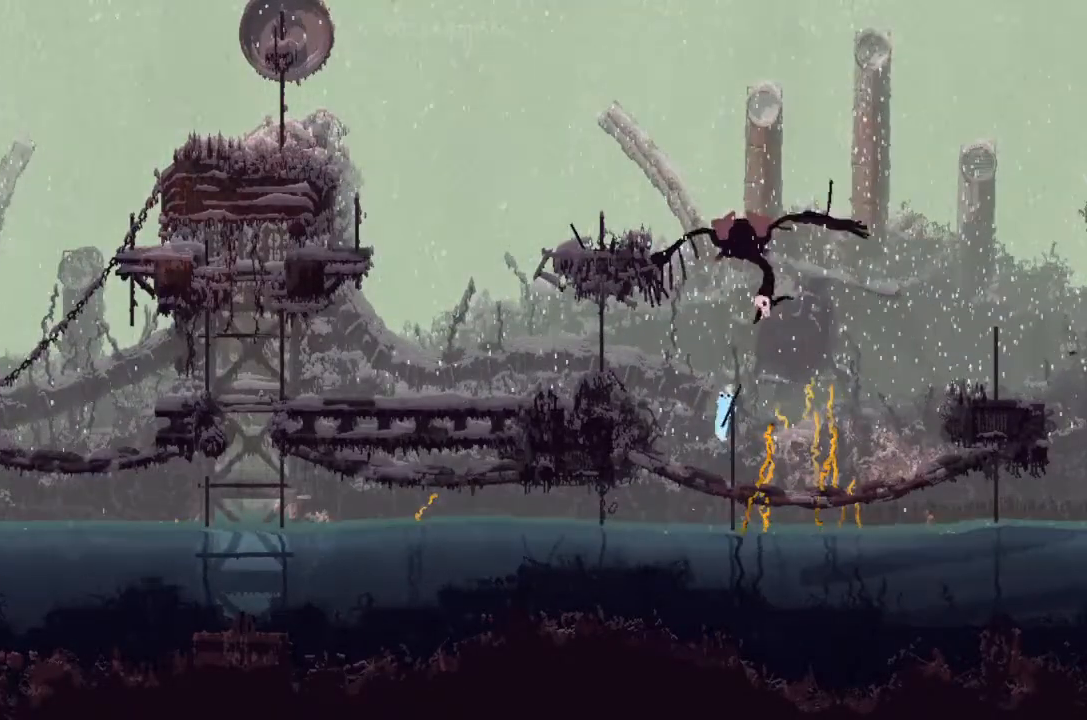
{"keys": ["j", "left"], "events": [[66, "up", "up"], [266, "j", "up"], [400, "j", "down"]]}
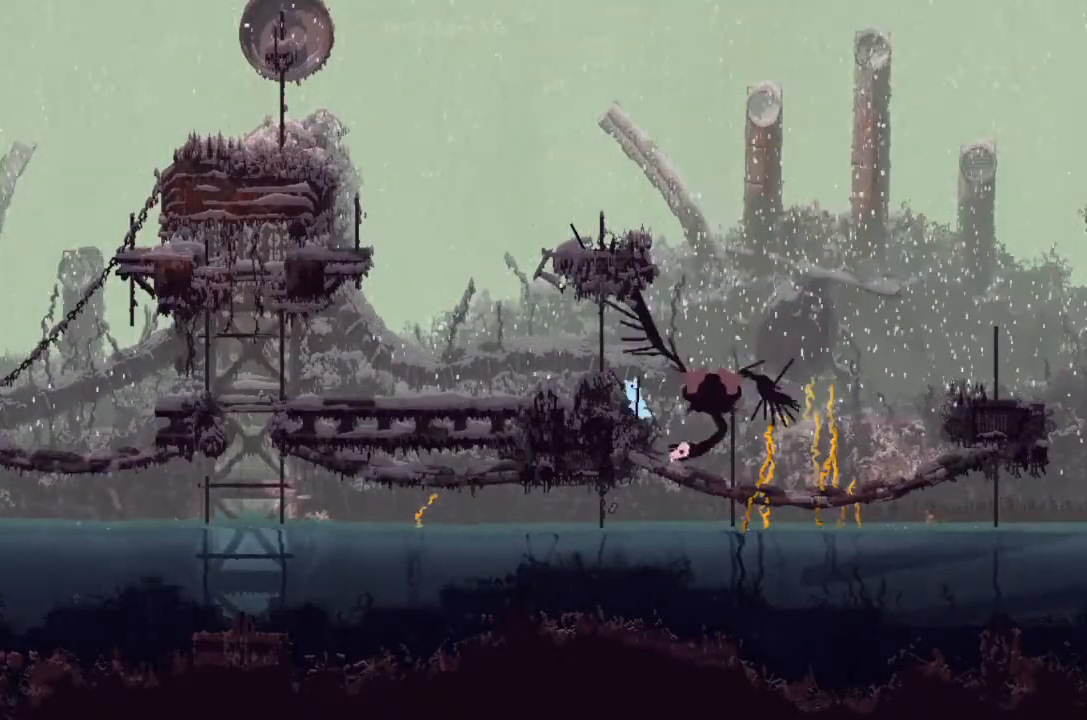
{"keys": ["left"], "events": [[200, "j", "up"], [400, "g", "down"], [433, "g", "up"]]}
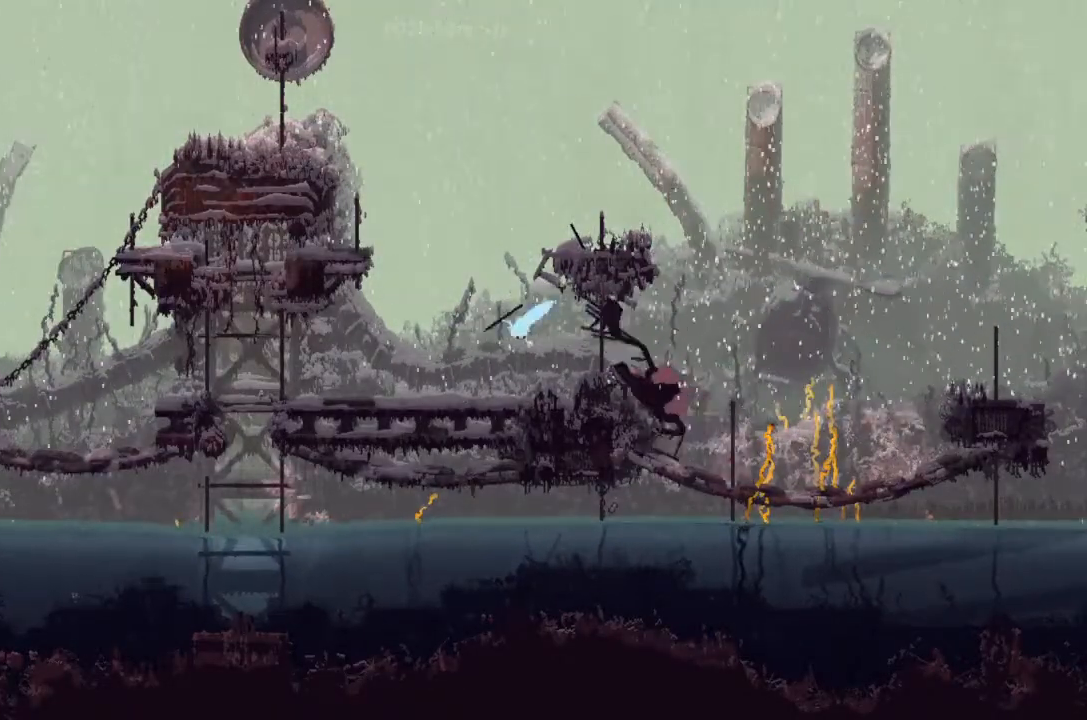
{"keys": ["left"], "events": [[66, "g", "down"], [133, "up", "down"], [233, "g", "up"], [366, "up", "up"]]}
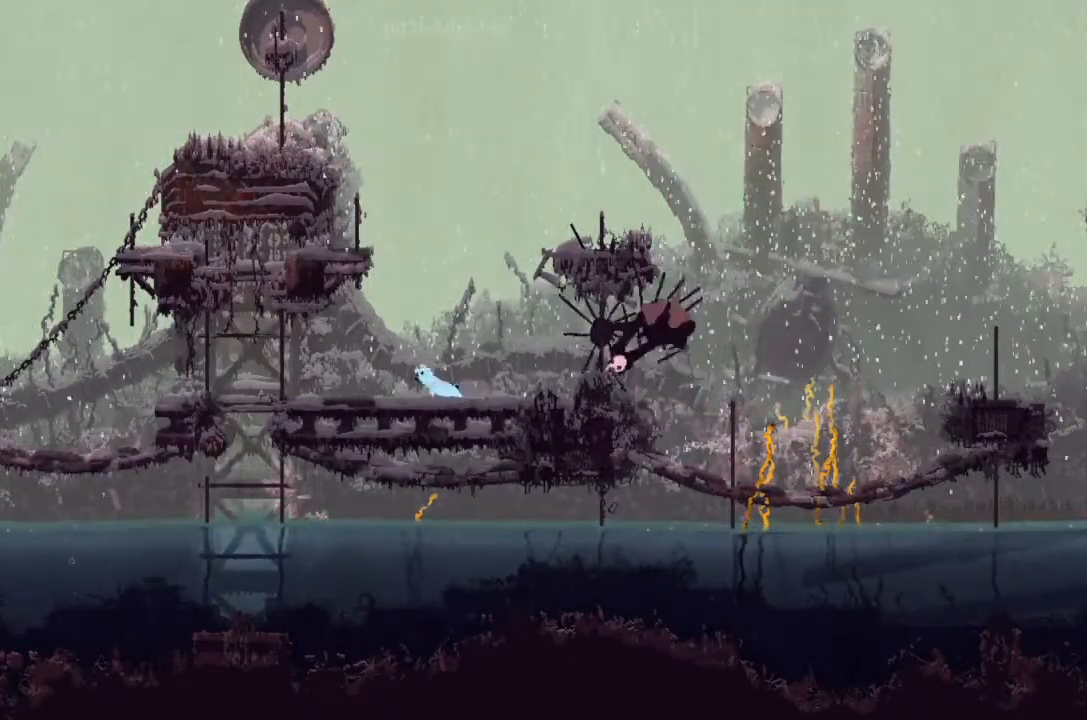
{"keys": [], "events": [[366, "left", "up"]]}
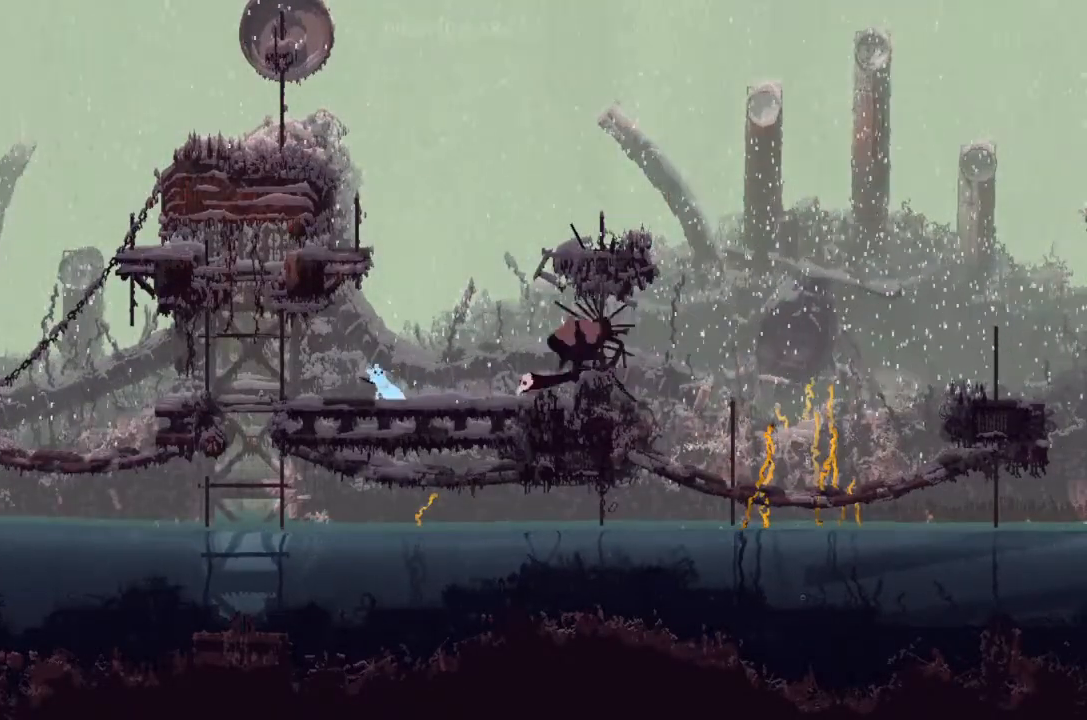
{"keys": [], "events": [[100, "left", "down"], [266, "left", "up"]]}
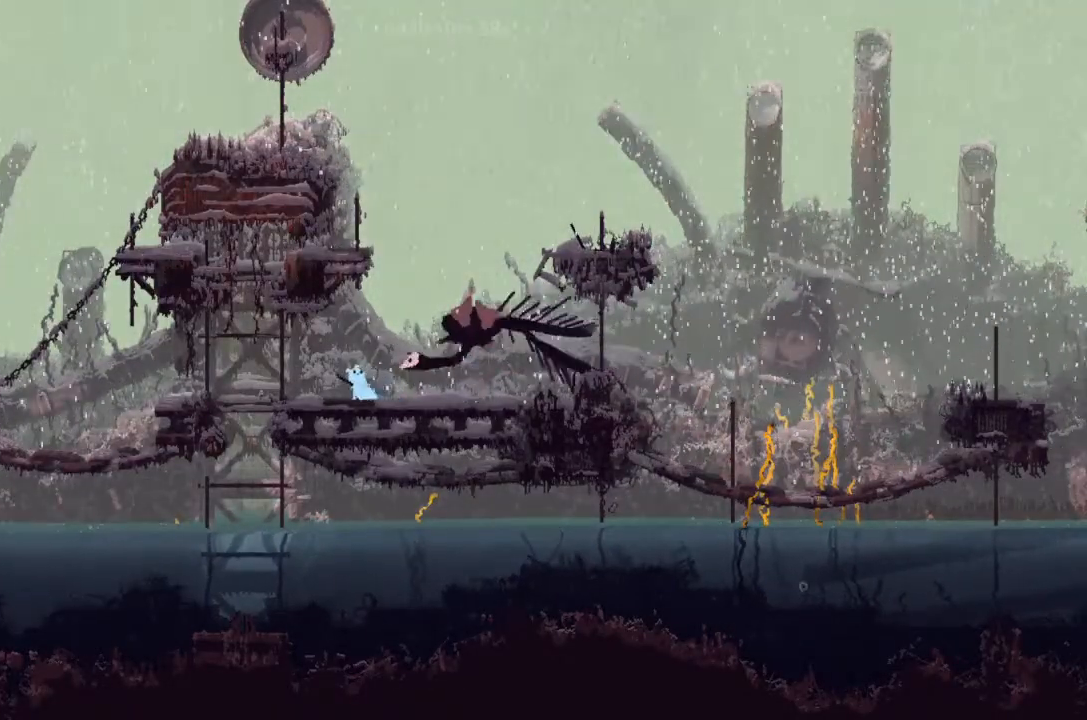
{"keys": ["right", "t"], "events": [[100, "right", "down"], [366, "j", "down"], [400, "t", "down"], [466, "j", "up"]]}
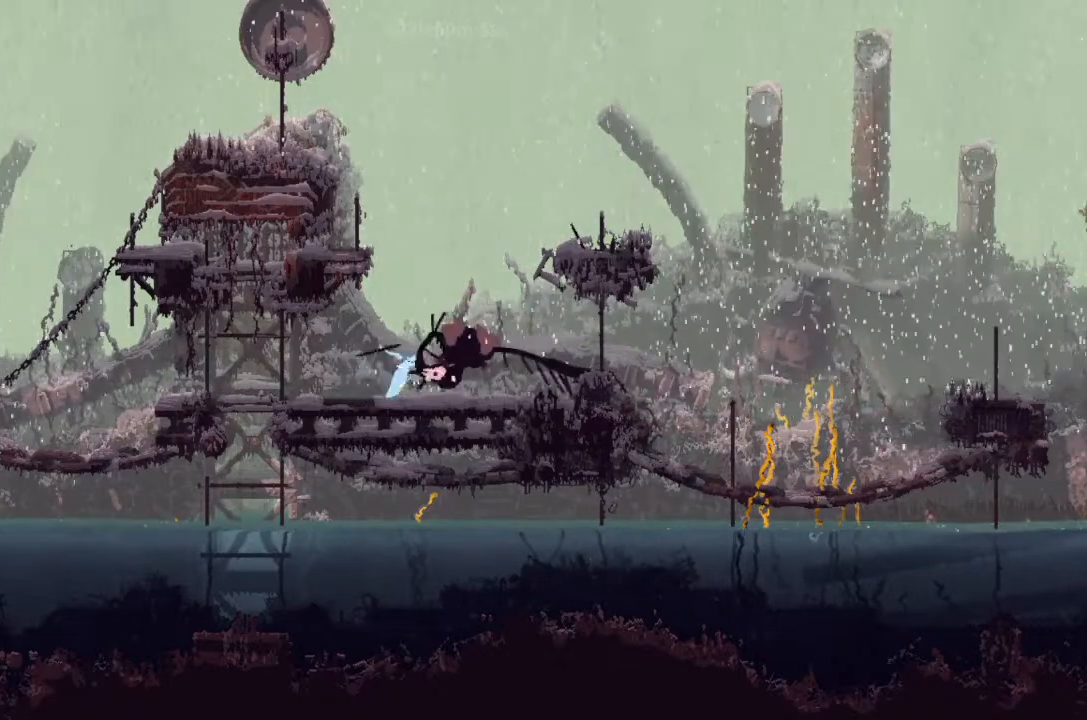
{"keys": ["left", "up"], "events": [[100, "right", "up"], [100, "t", "up"], [200, "left", "down"], [300, "up", "down"], [400, "up", "up"], [466, "up", "down"]]}
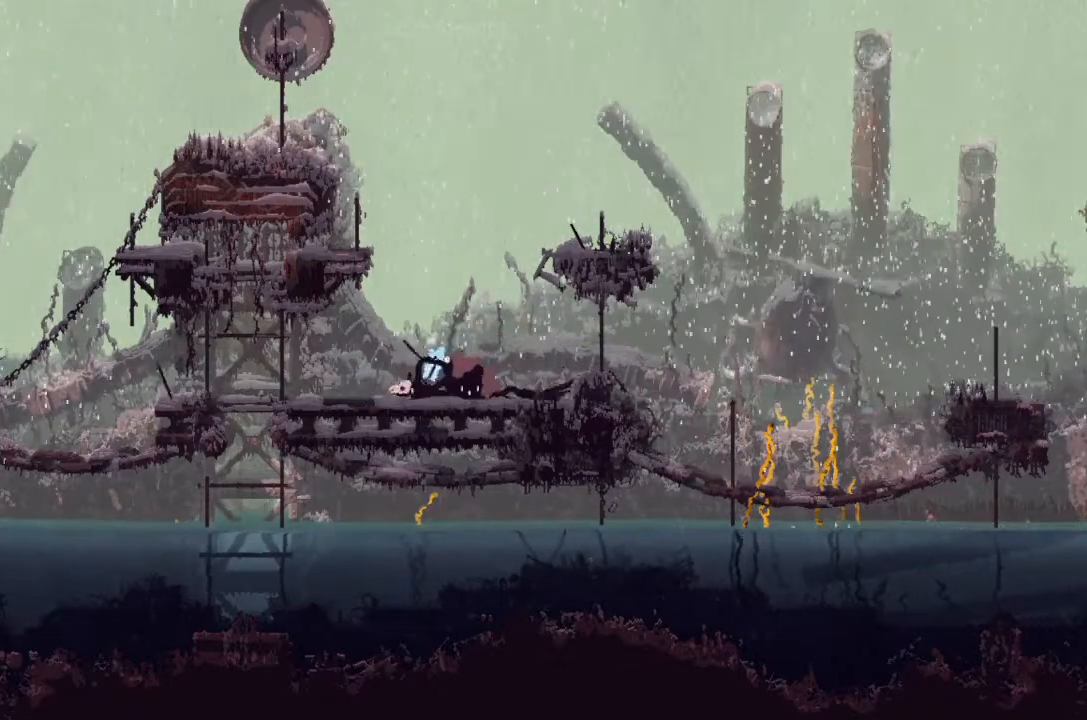
{"keys": ["left", "up"], "events": [[66, "j", "down"], [133, "up", "up"], [200, "up", "down"], [300, "up", "up"], [400, "j", "up"], [400, "up", "down"]]}
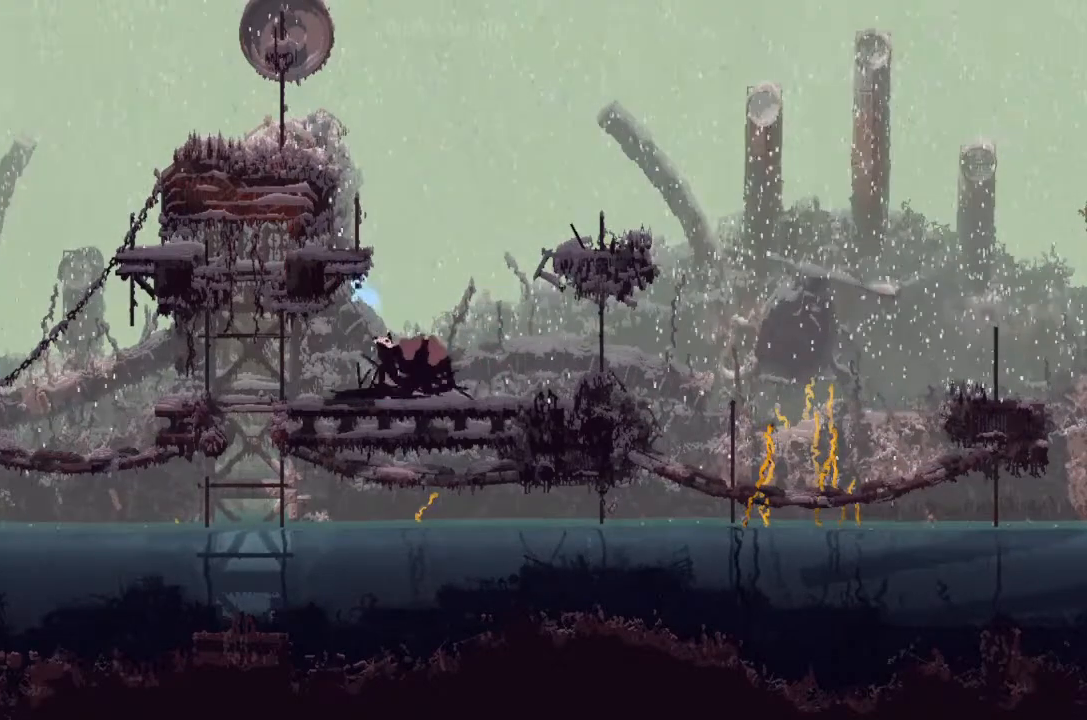
{"keys": ["right"], "events": [[33, "up", "up"], [133, "up", "down"], [300, "up", "up"], [366, "left", "up"], [366, "right", "down"]]}
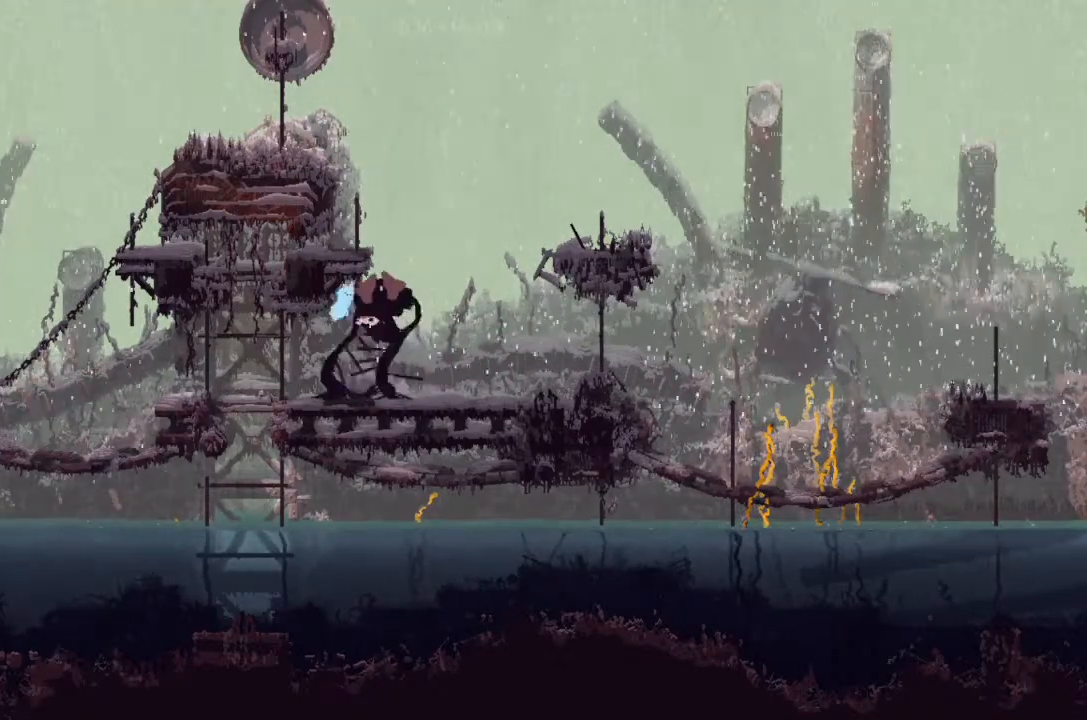
{"keys": ["right"], "events": [[133, "down", "down"], [233, "j", "down"], [300, "j", "up"], [400, "down", "up"]]}